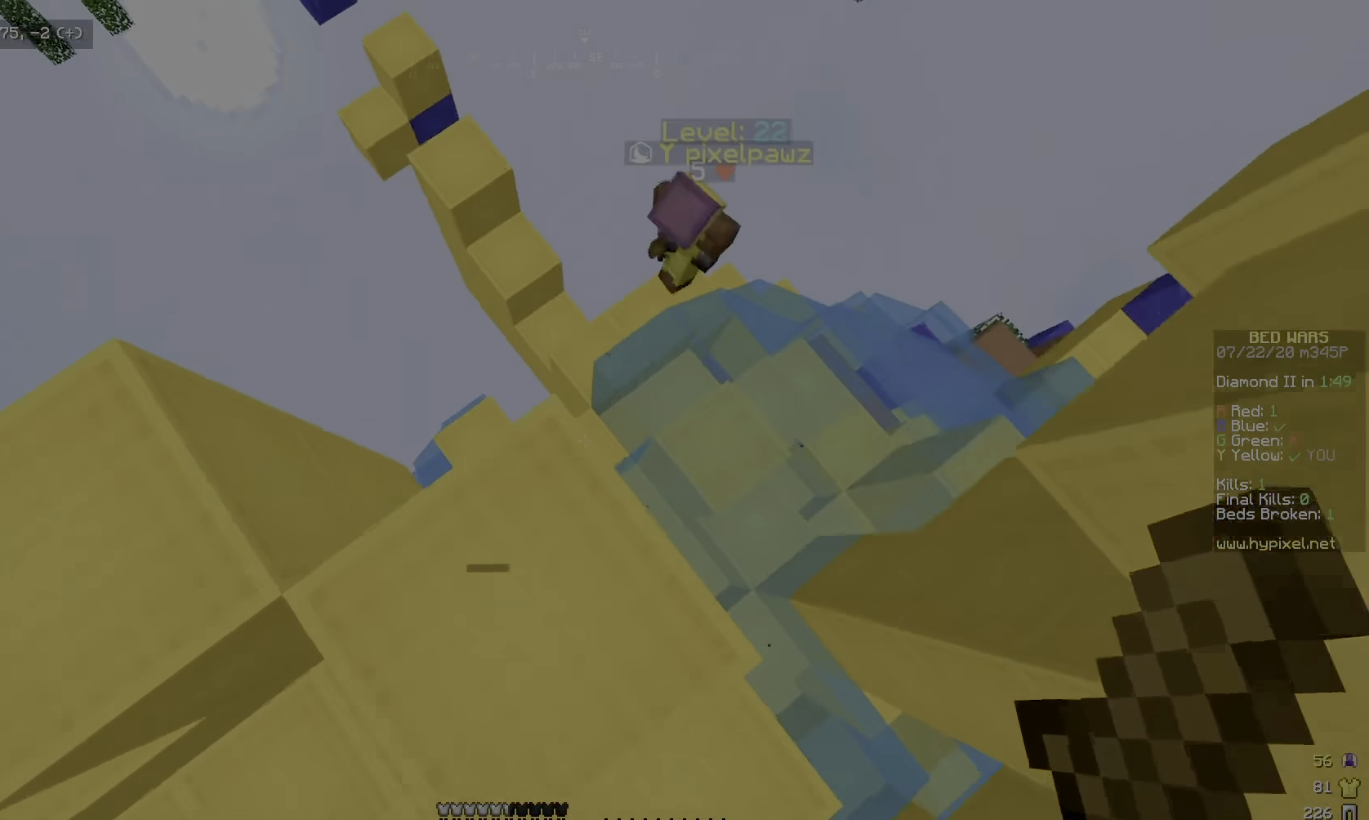
Gameplay with keyboard and mouse; each line is a JSON object with the keys and mouse buttons held at the frame after it. "events" lists presses ("down") and releases ("up") of "a", "d", "s", "w", "mouse_left" and "mouse_right" between this image and that frame as [ms after this image, input, new state], when the widget could be followed in between. "mouse_left", "mouse_right" = the "left", "right" buttons of the "mouse" list. No other keys are recorded. Fast repeated clicks can show as one long hold. Mouse movement is not recorded.
{"keys": ["w"], "mouse": [], "events": [[133, "s", "up"], [300, "w", "down"], [367, "a", "down"], [450, "a", "up"]]}
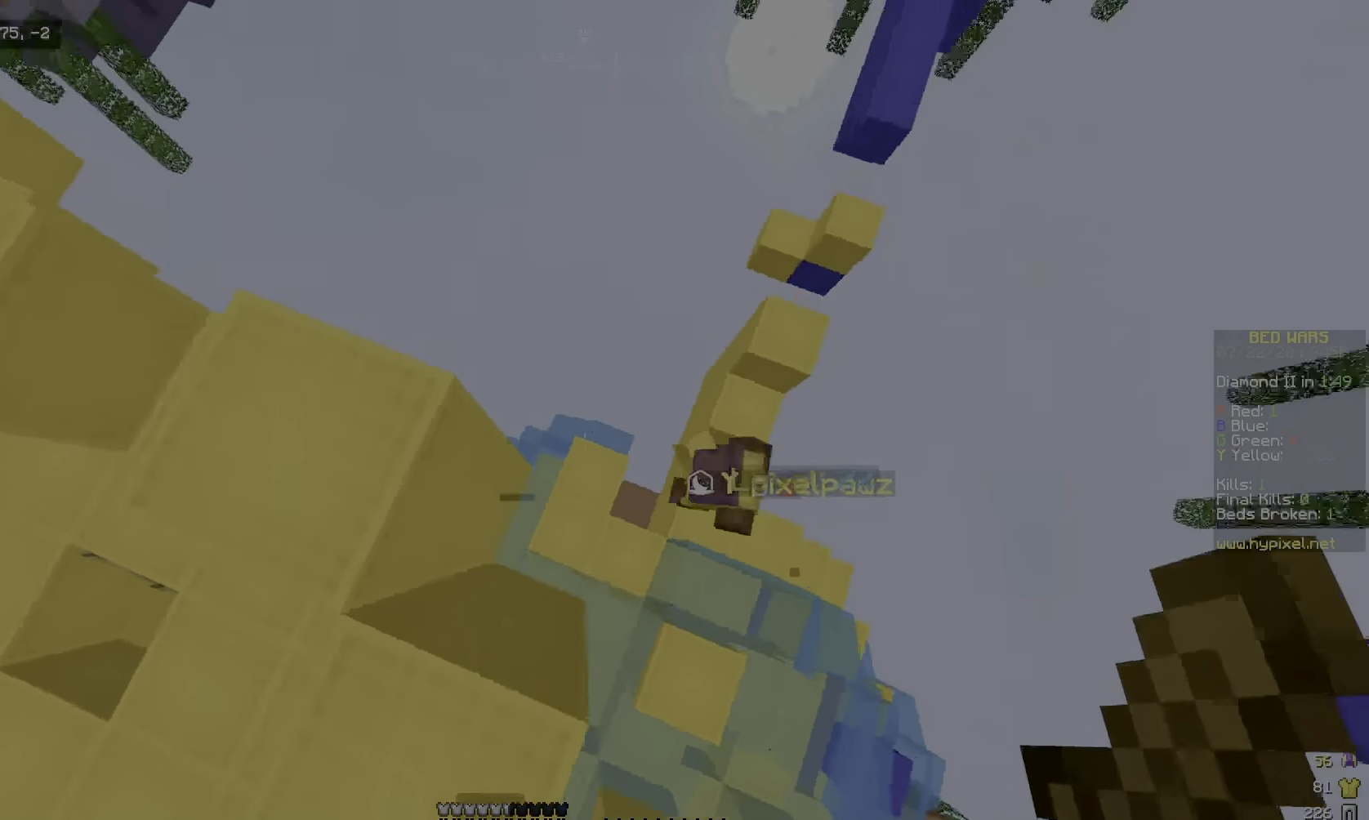
{"keys": ["a", "w"], "mouse": [], "events": [[50, "w", "up"], [100, "a", "down"], [500, "w", "down"]]}
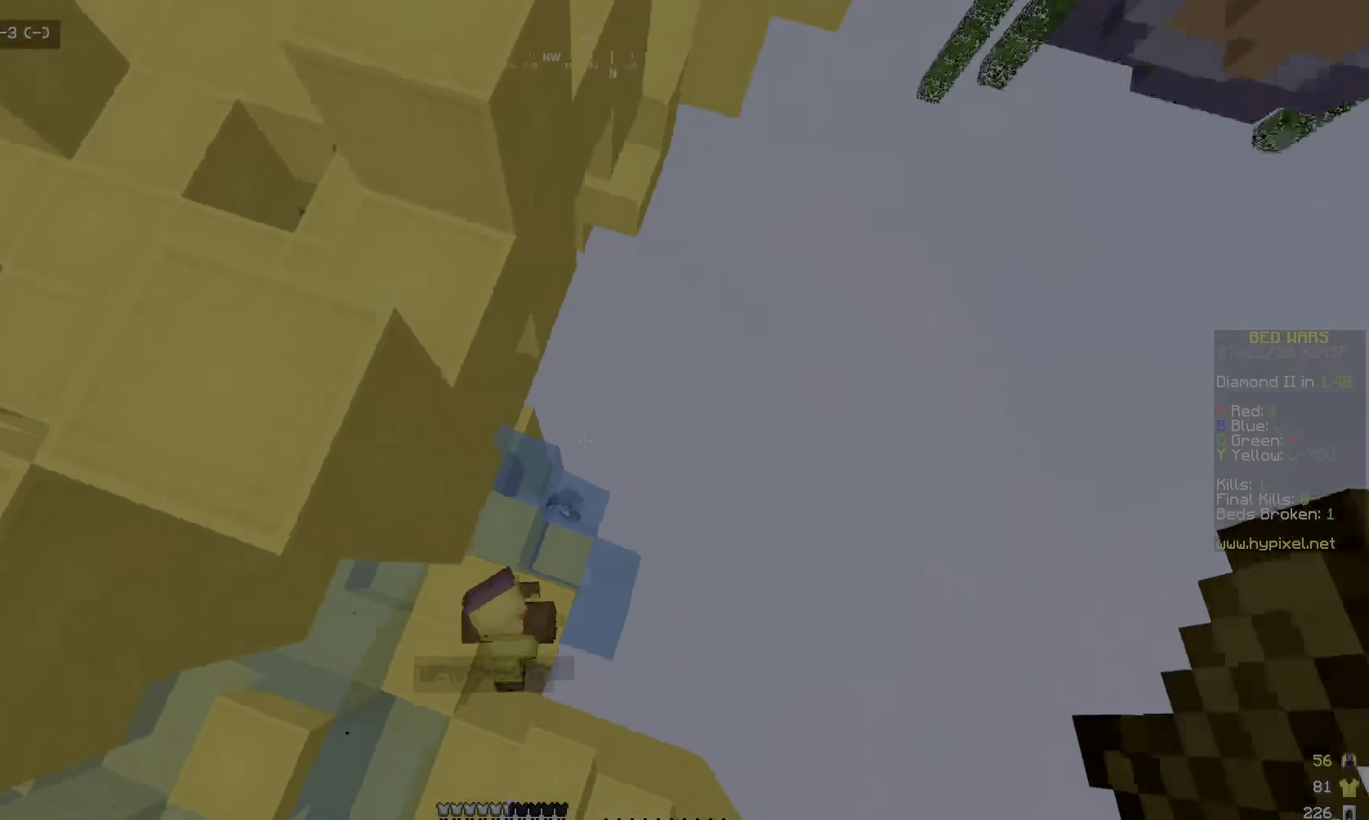
{"keys": ["a", "s"], "mouse": [], "events": [[67, "a", "up"], [333, "a", "down"], [350, "w", "up"], [383, "s", "down"]]}
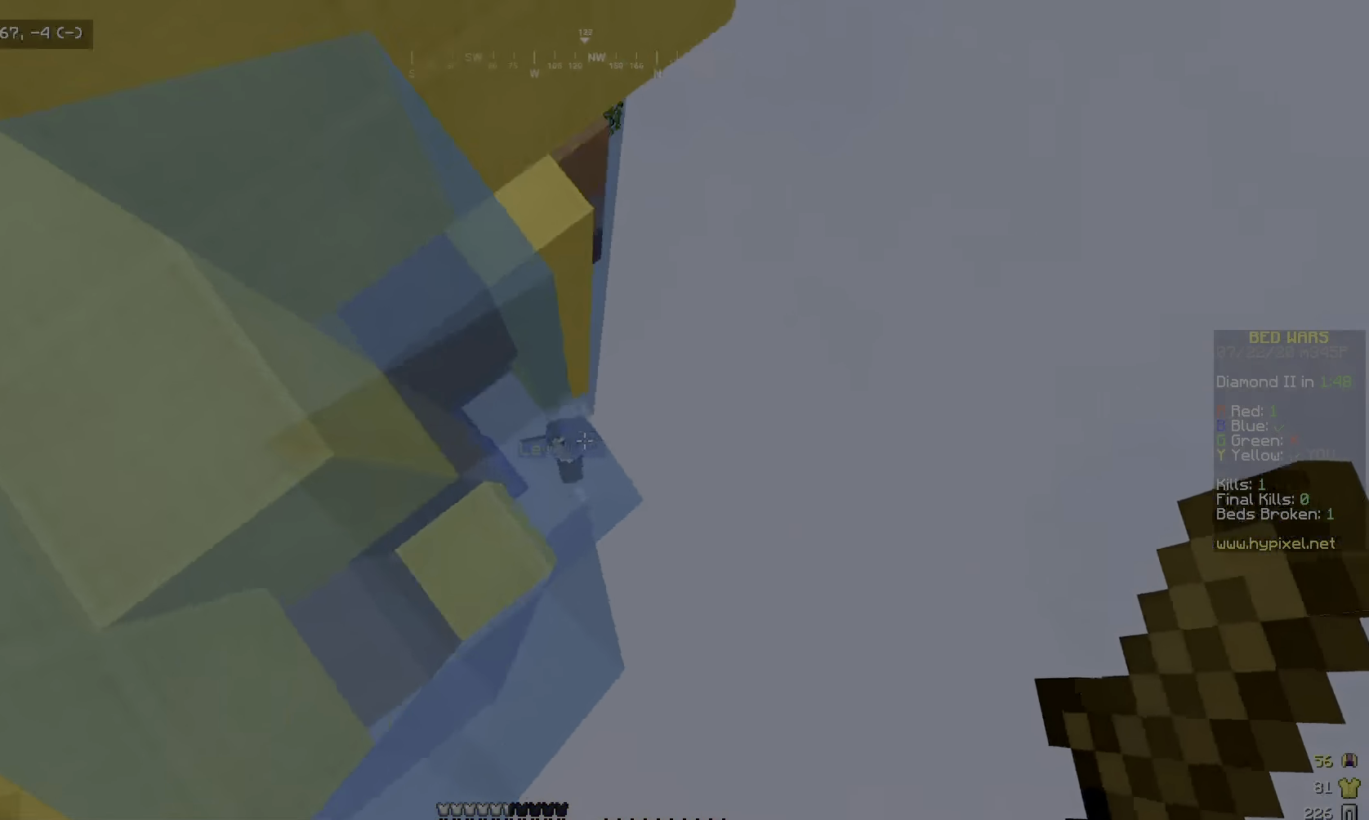
{"keys": [], "mouse": ["left"], "events": [[83, "s", "up"], [133, "mouse_left", "down"], [283, "mouse_left", "up"], [333, "mouse_left", "down"], [400, "a", "up"]]}
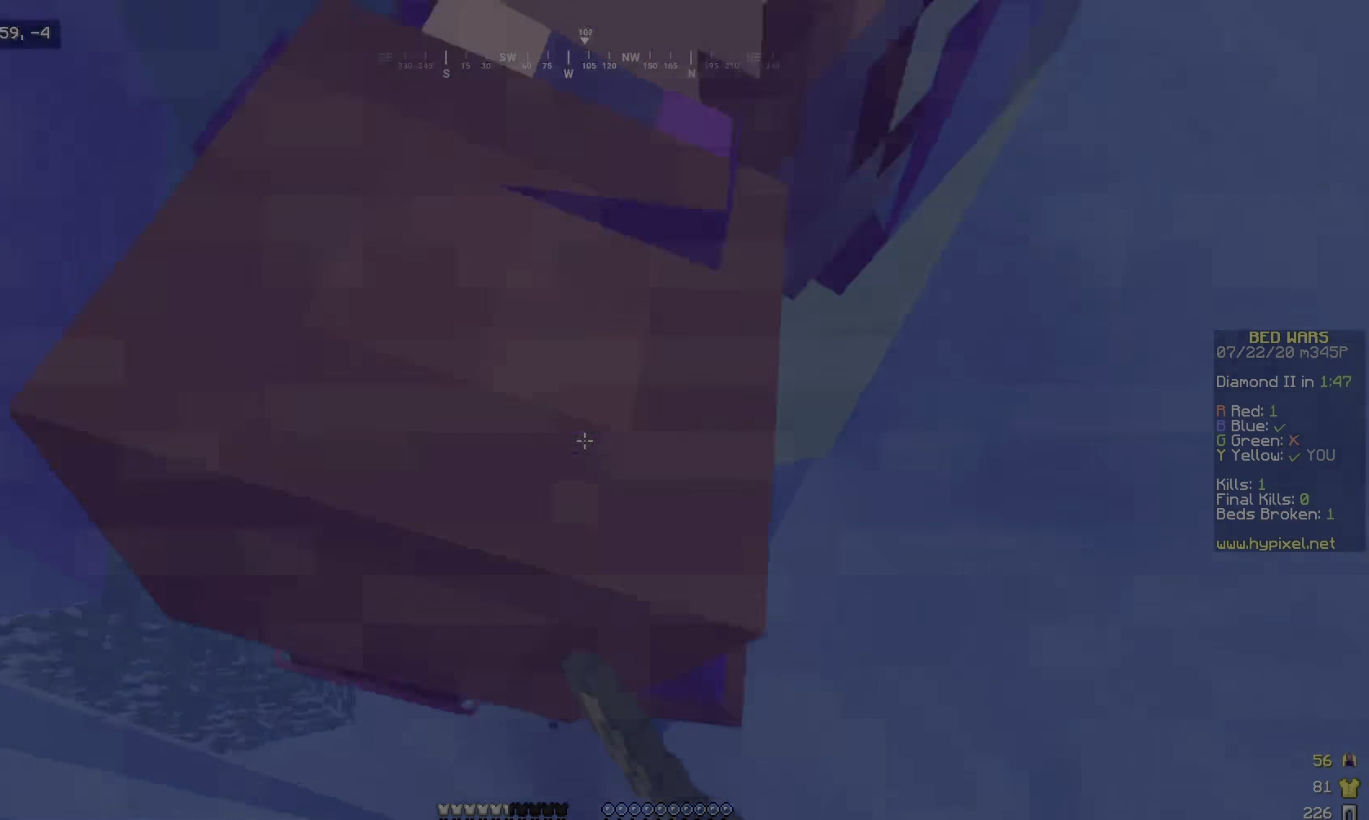
{"keys": [], "mouse": [], "events": [[133, "s", "down"], [283, "s", "up"], [483, "mouse_left", "up"]]}
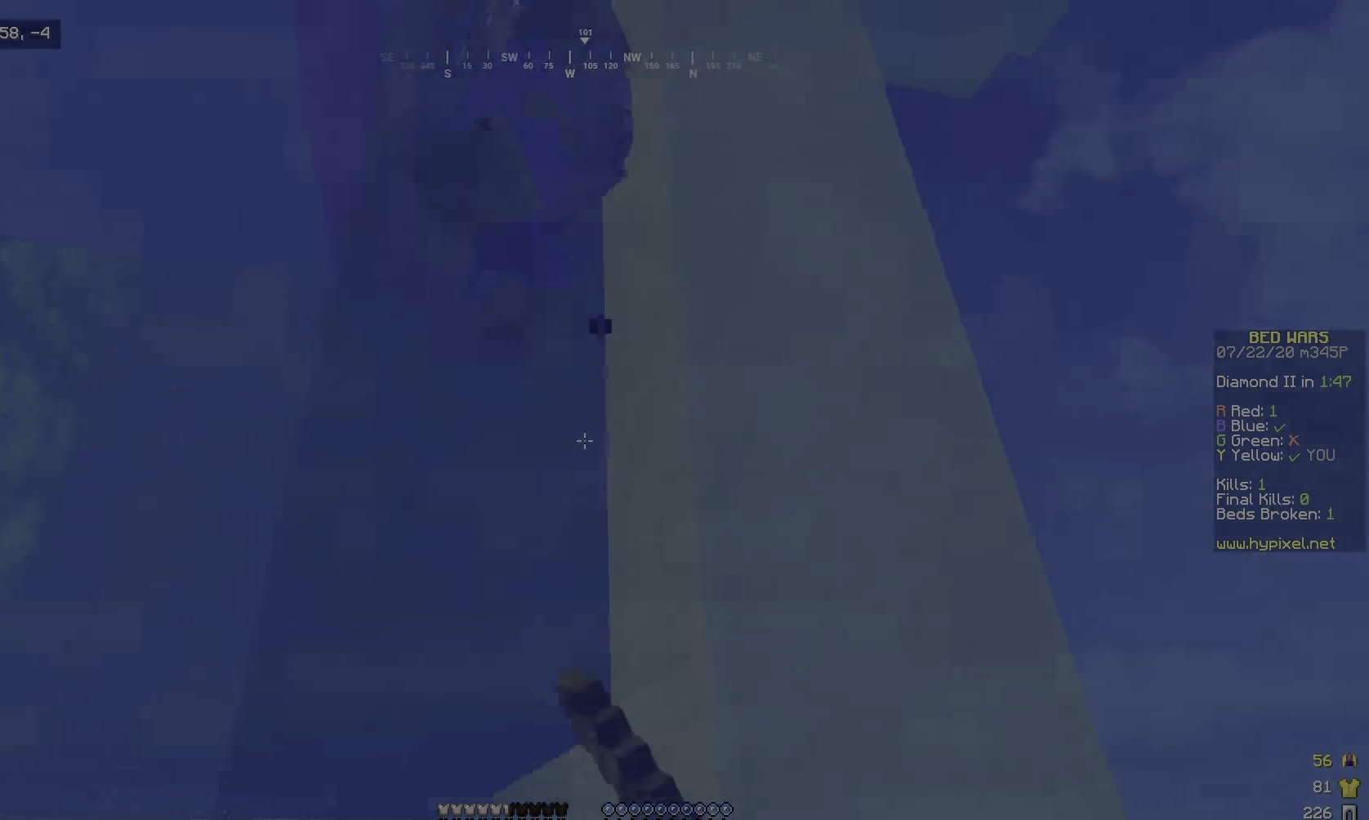
{"keys": ["w"], "mouse": ["left"], "events": [[100, "mouse_left", "down"], [383, "w", "down"]]}
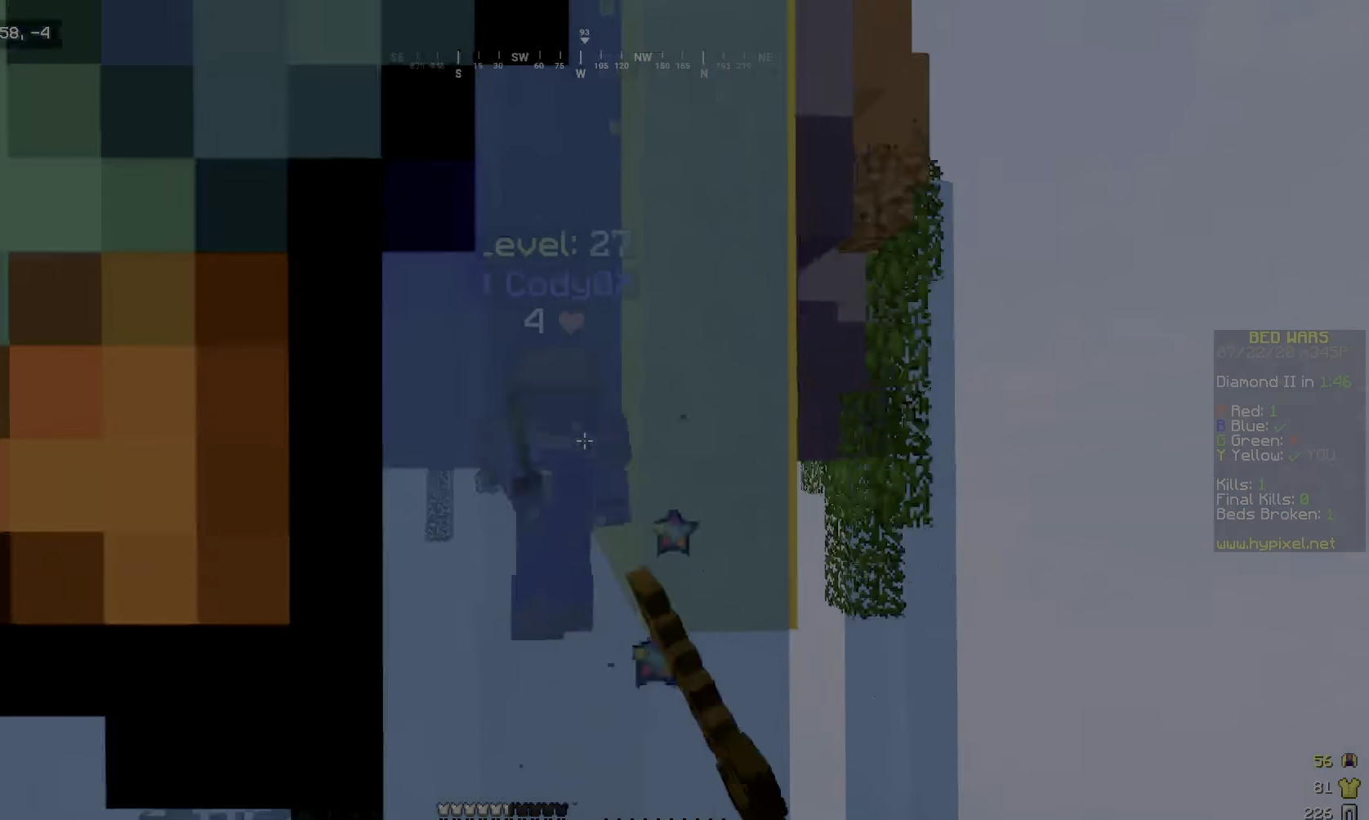
{"keys": ["w"], "mouse": [], "events": [[283, "mouse_left", "up"], [350, "mouse_left", "down"], [500, "mouse_left", "up"]]}
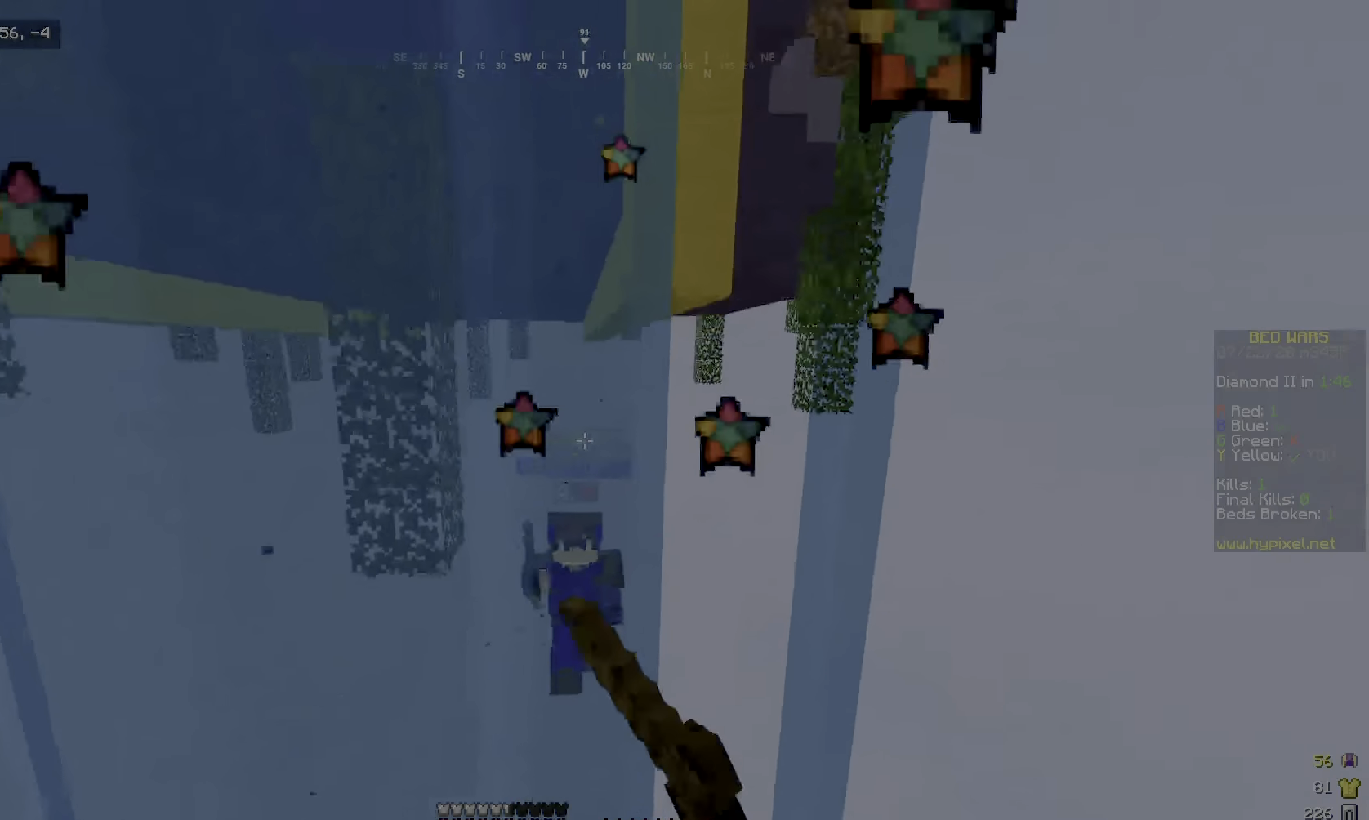
{"keys": ["w"], "mouse": [], "events": [[83, "mouse_left", "down"], [233, "mouse_left", "up"], [333, "mouse_left", "down"], [433, "mouse_left", "up"]]}
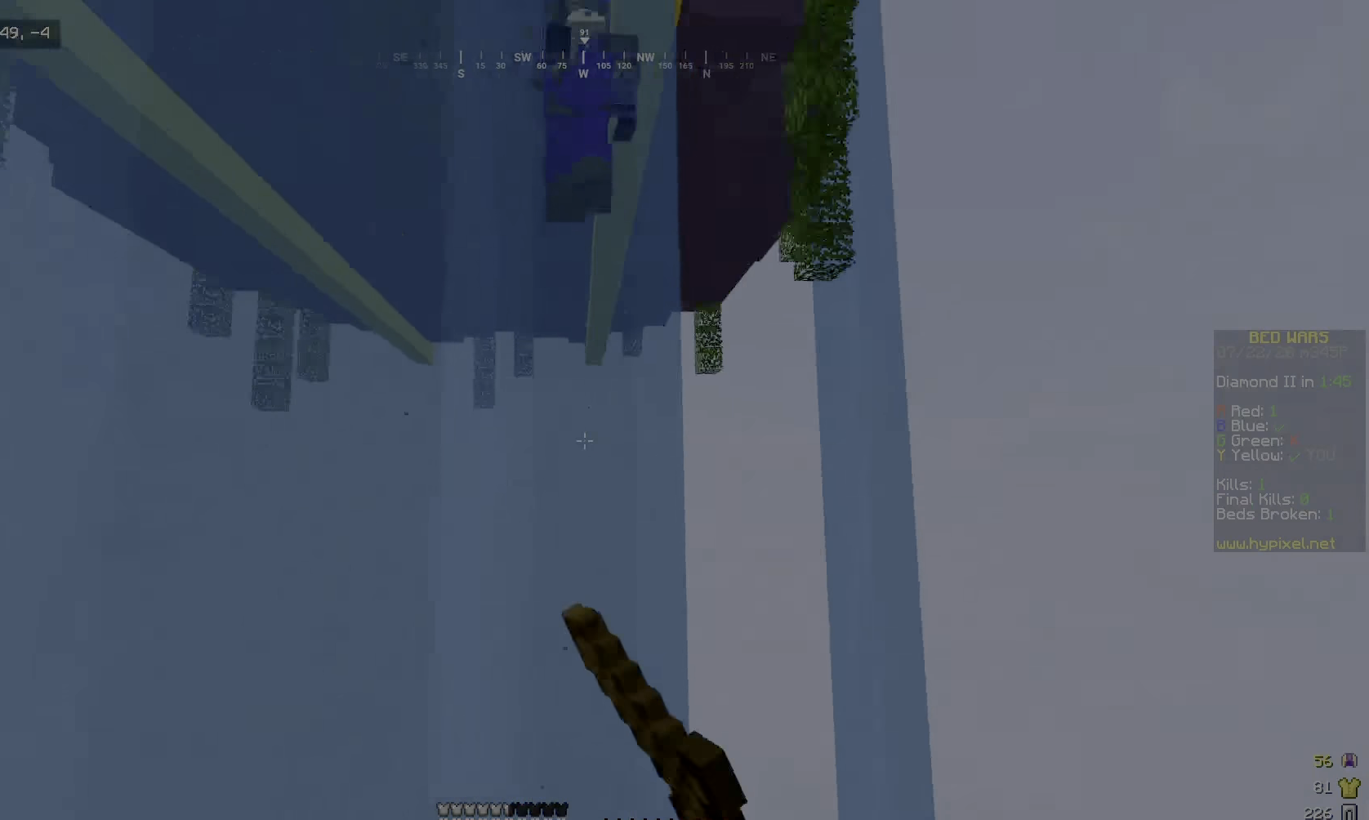
{"keys": ["a", "w"], "mouse": [], "events": [[200, "a", "down"]]}
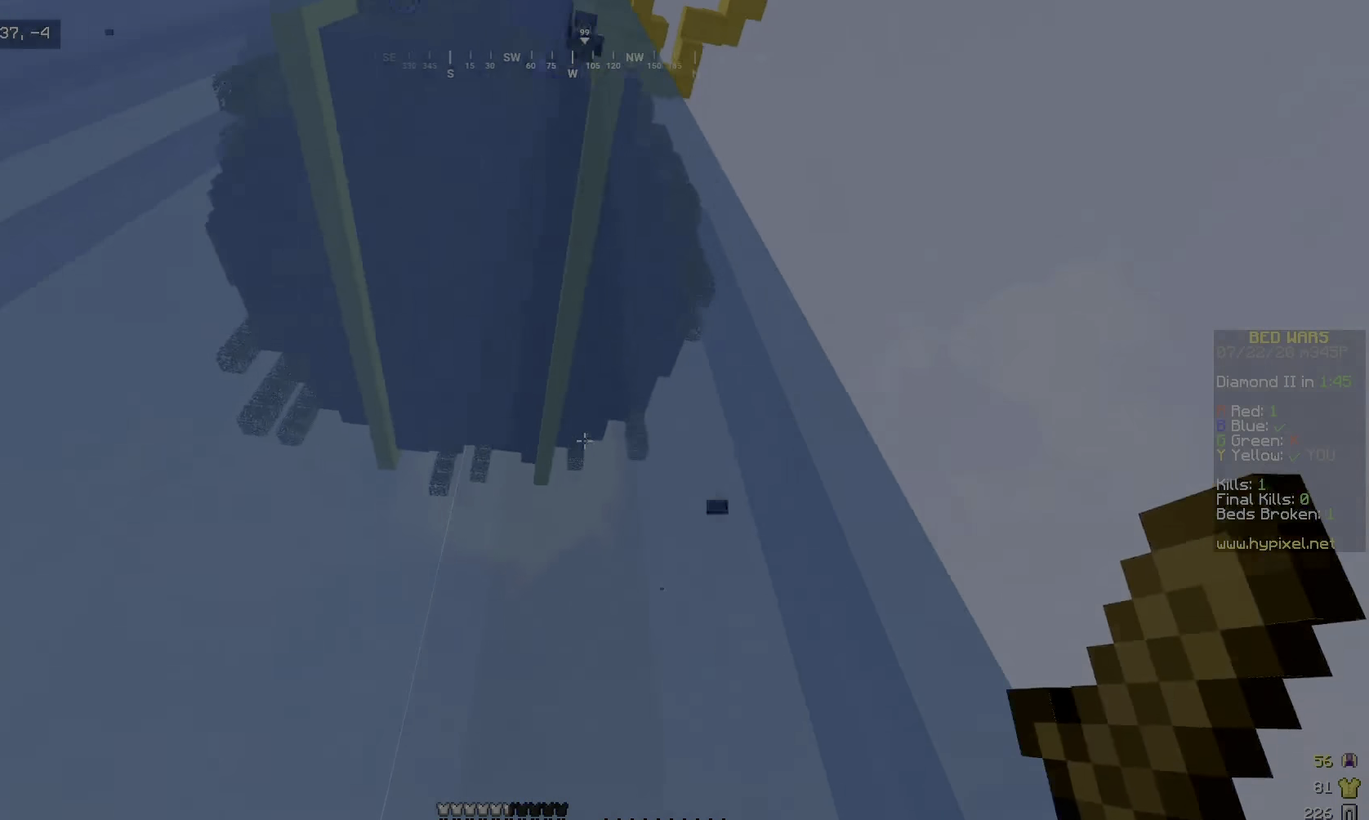
{"keys": [], "mouse": [], "events": [[117, "w", "up"], [233, "a", "up"], [300, "d", "down"], [516, "d", "up"]]}
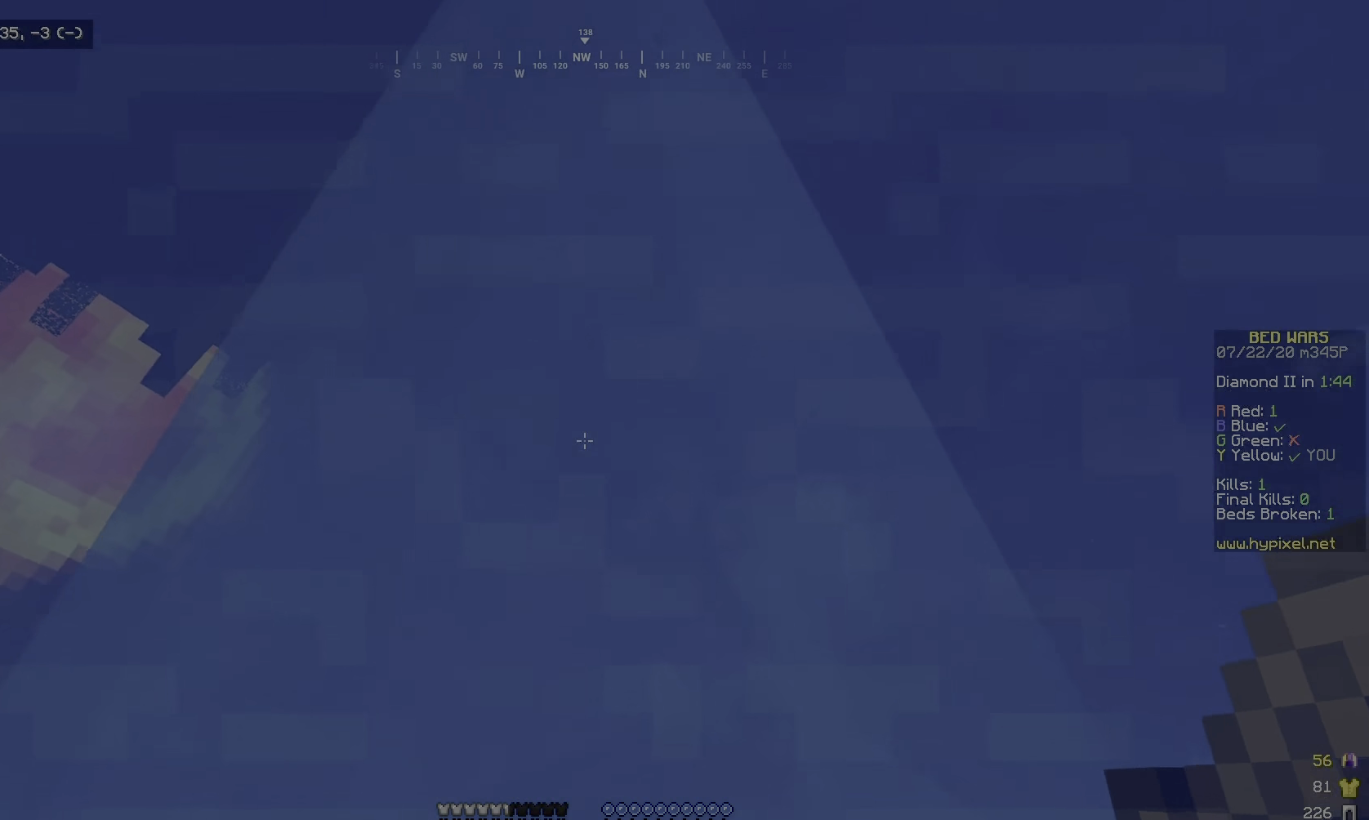
{"keys": [], "mouse": [], "events": [[67, "a", "down"], [167, "a", "up"]]}
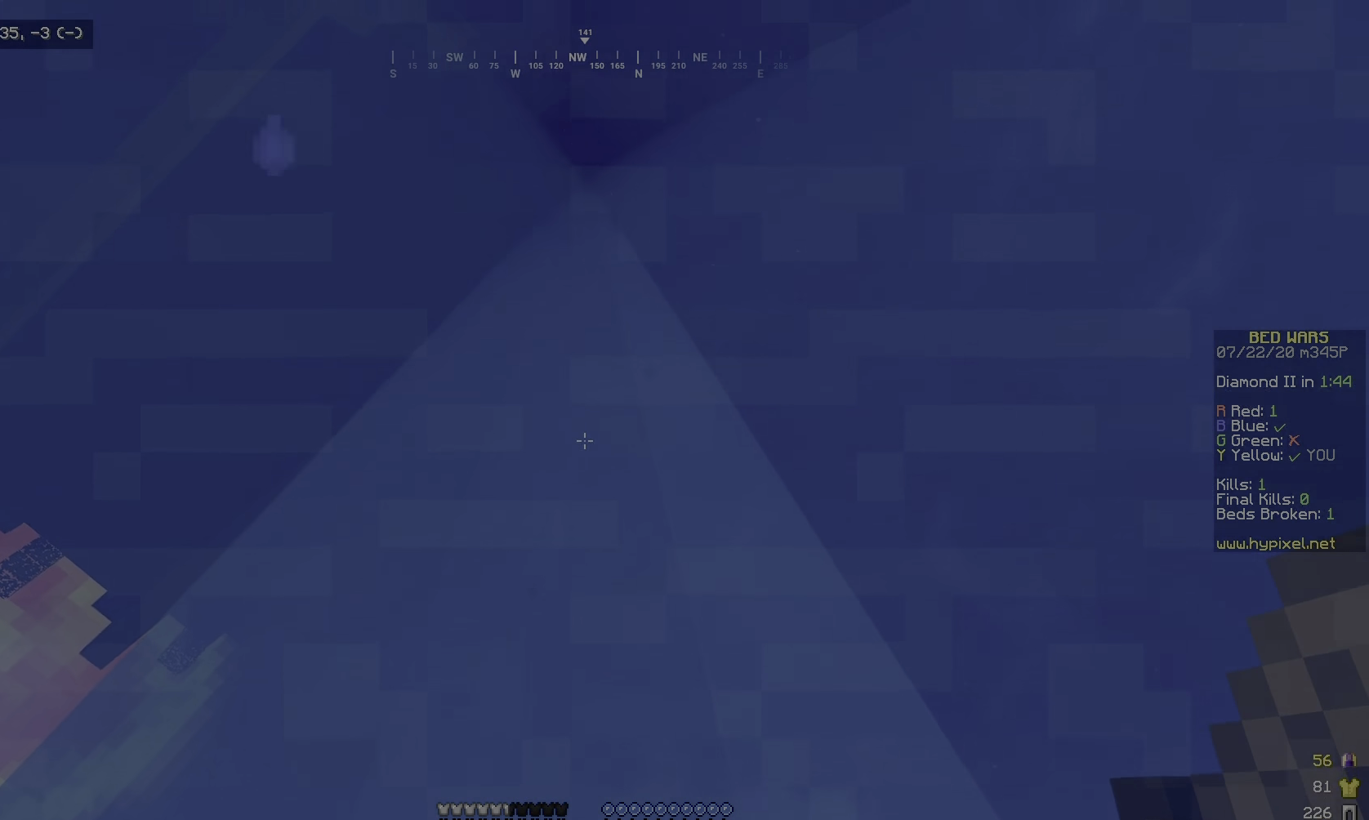
{"keys": ["w"], "mouse": [], "events": [[283, "w", "down"]]}
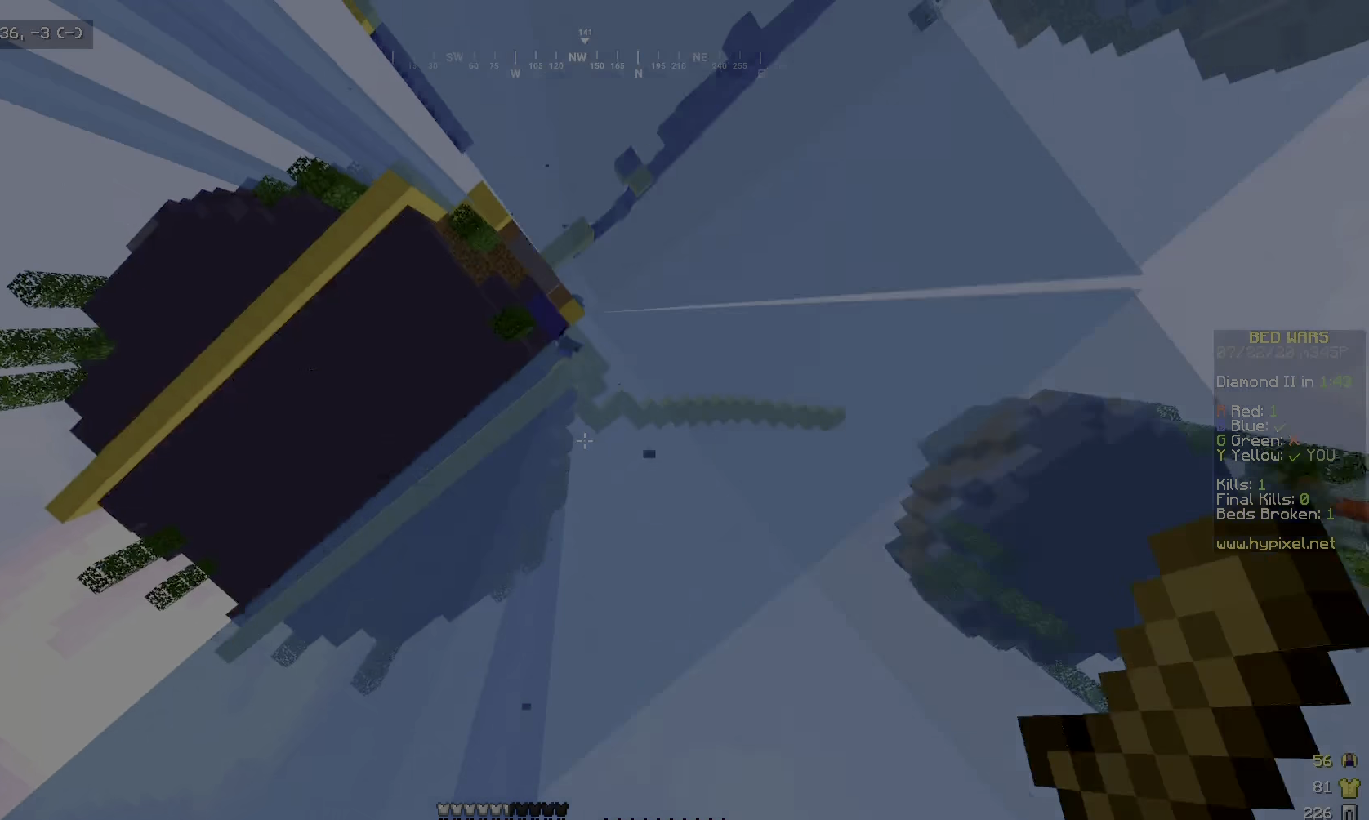
{"keys": ["s"], "mouse": [], "events": [[217, "w", "up"], [367, "s", "down"]]}
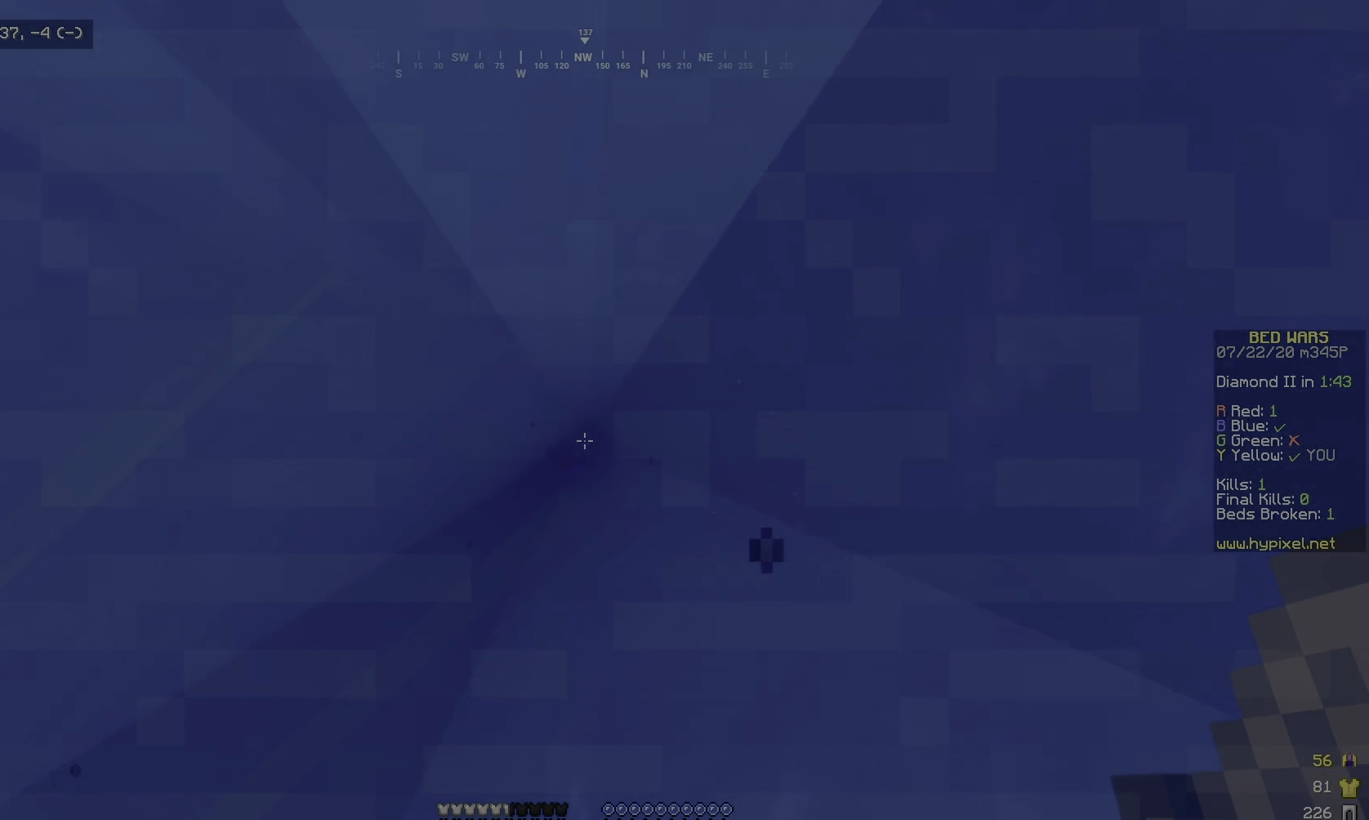
{"keys": [], "mouse": [], "events": [[67, "s", "up"]]}
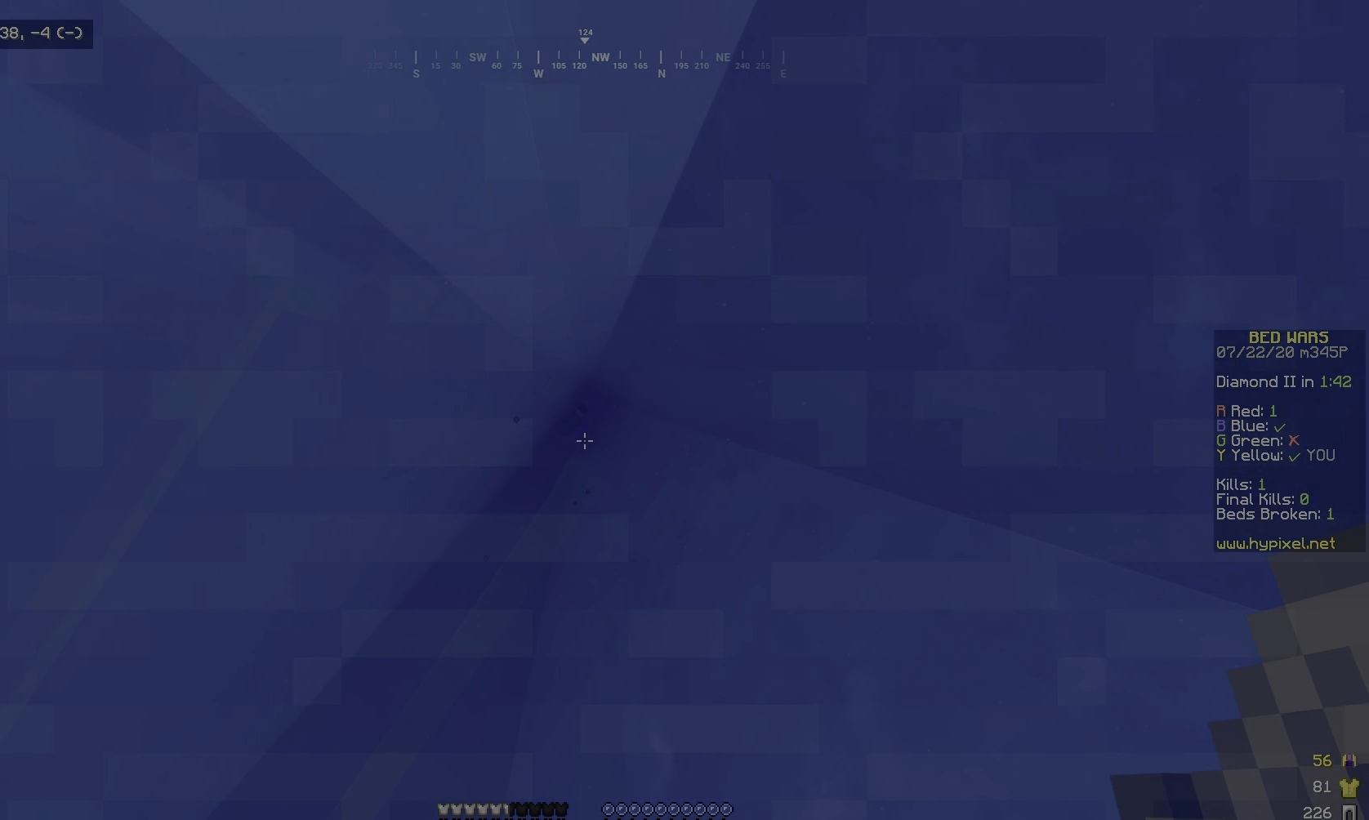
{"keys": [], "mouse": [], "events": []}
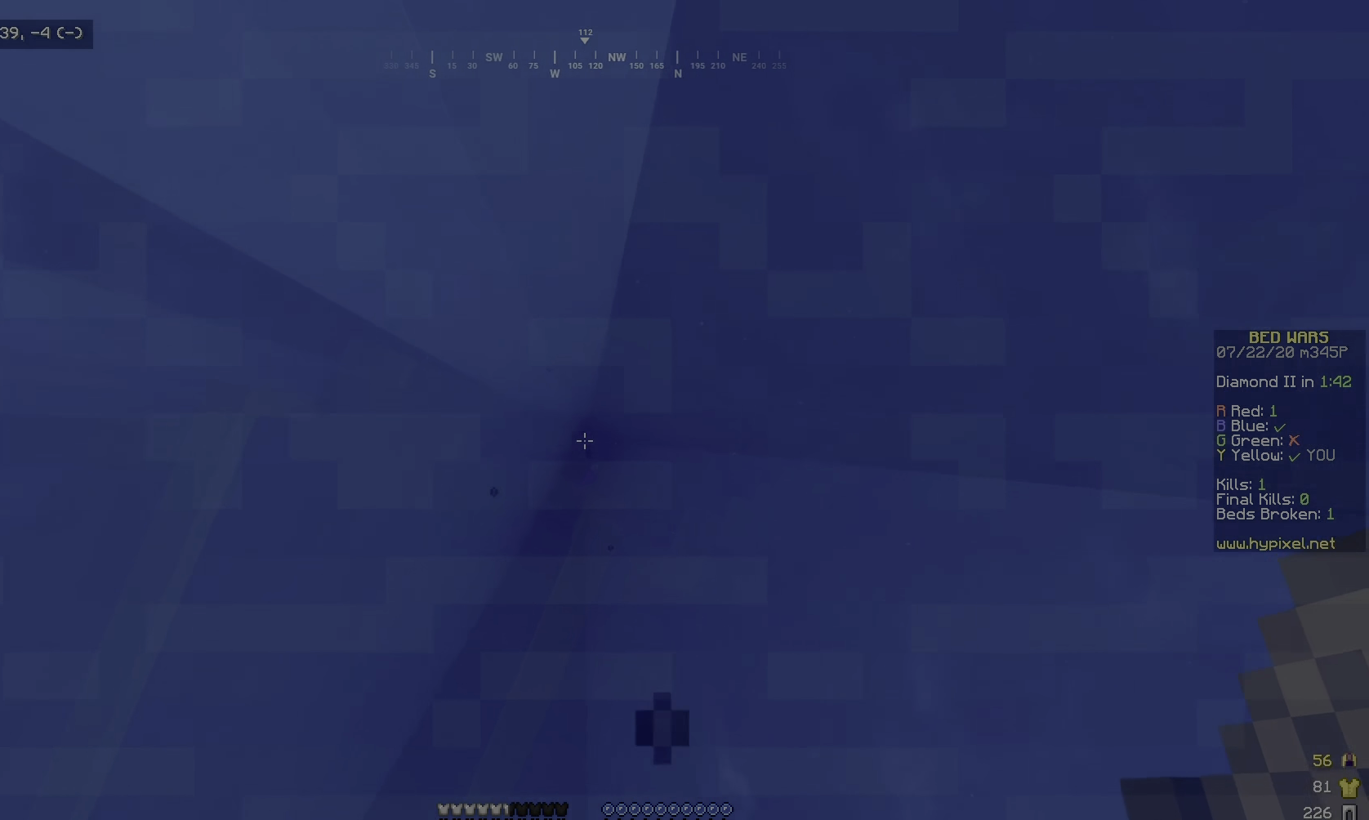
{"keys": [], "mouse": [], "events": []}
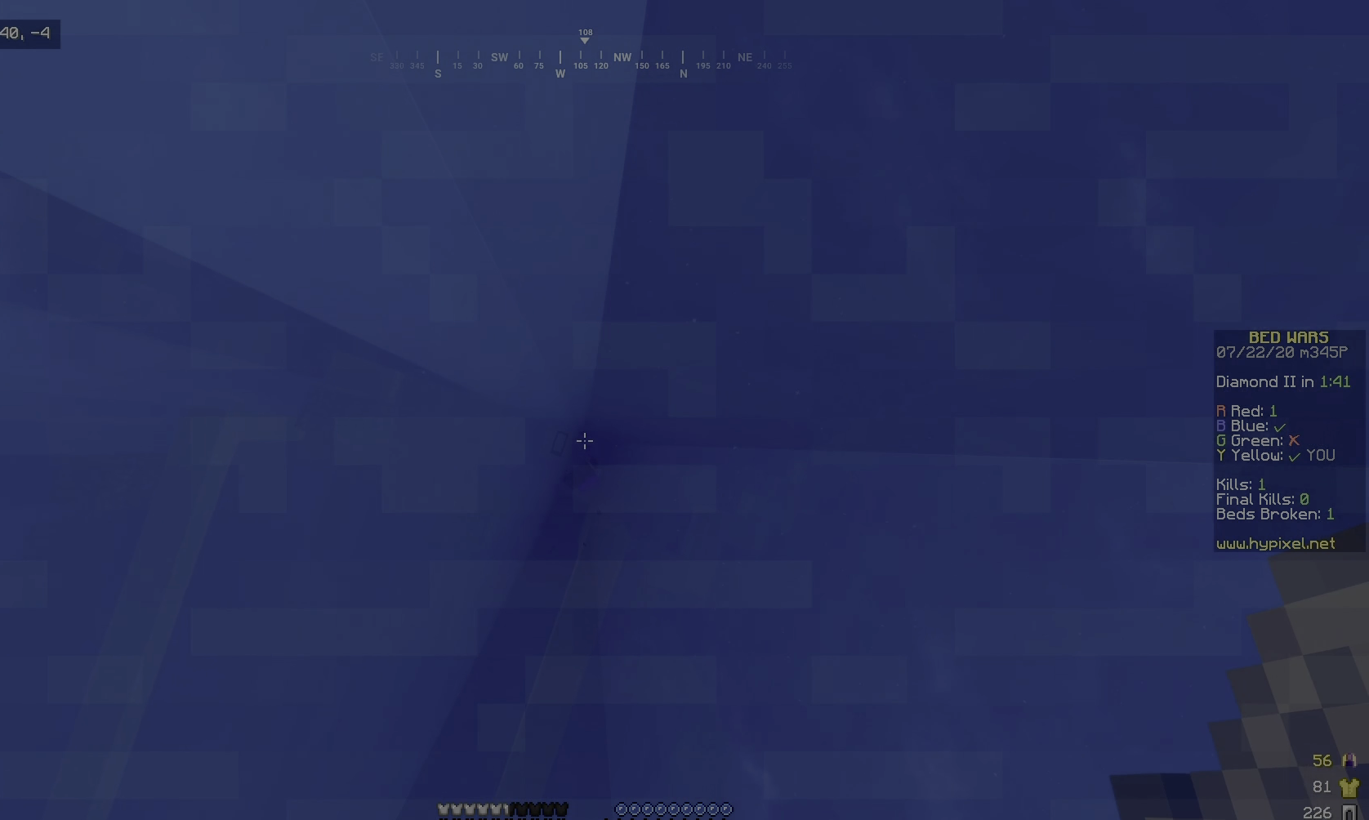
{"keys": [], "mouse": [], "events": [[167, "d", "down"], [250, "d", "up"]]}
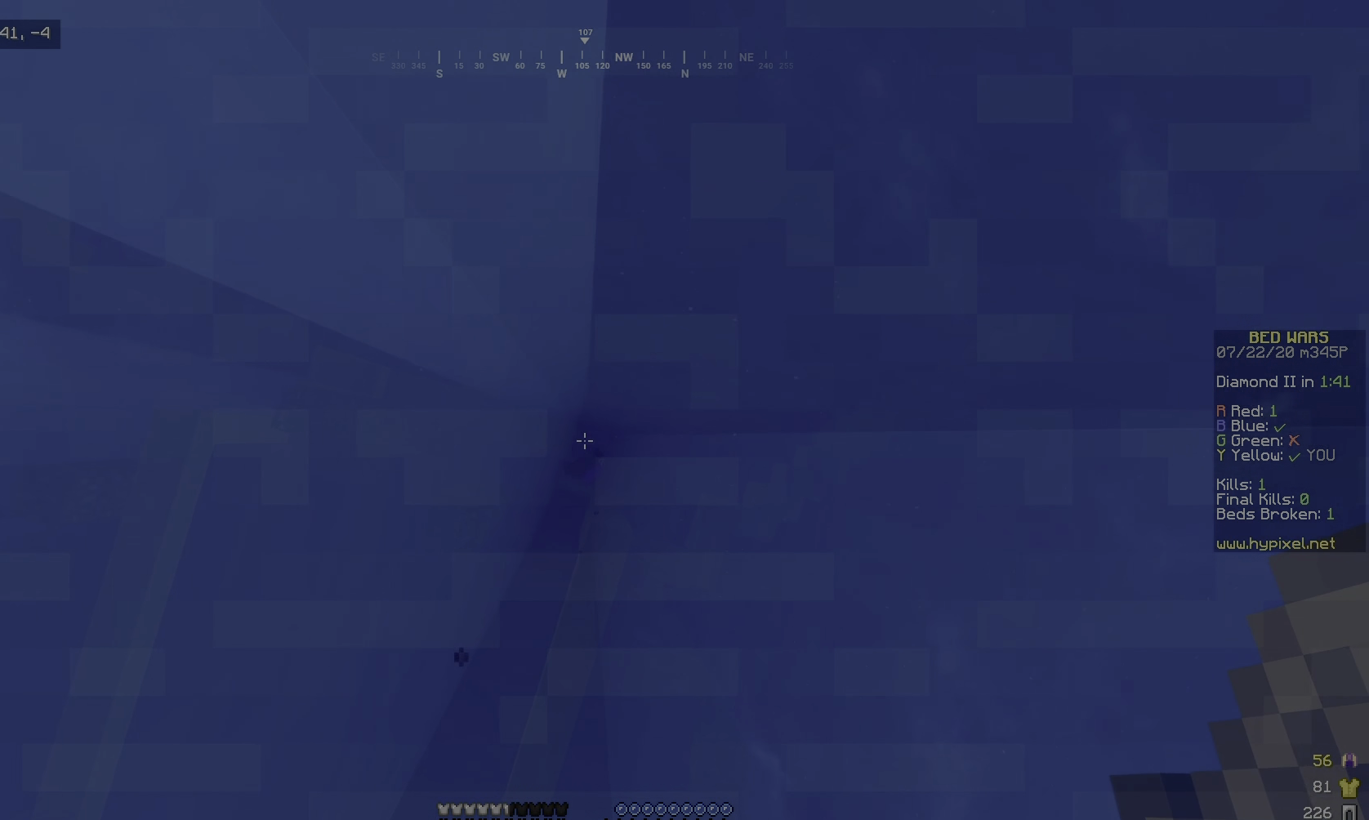
{"keys": ["s"], "mouse": [], "events": [[117, "s", "down"], [217, "s", "up"], [417, "s", "down"]]}
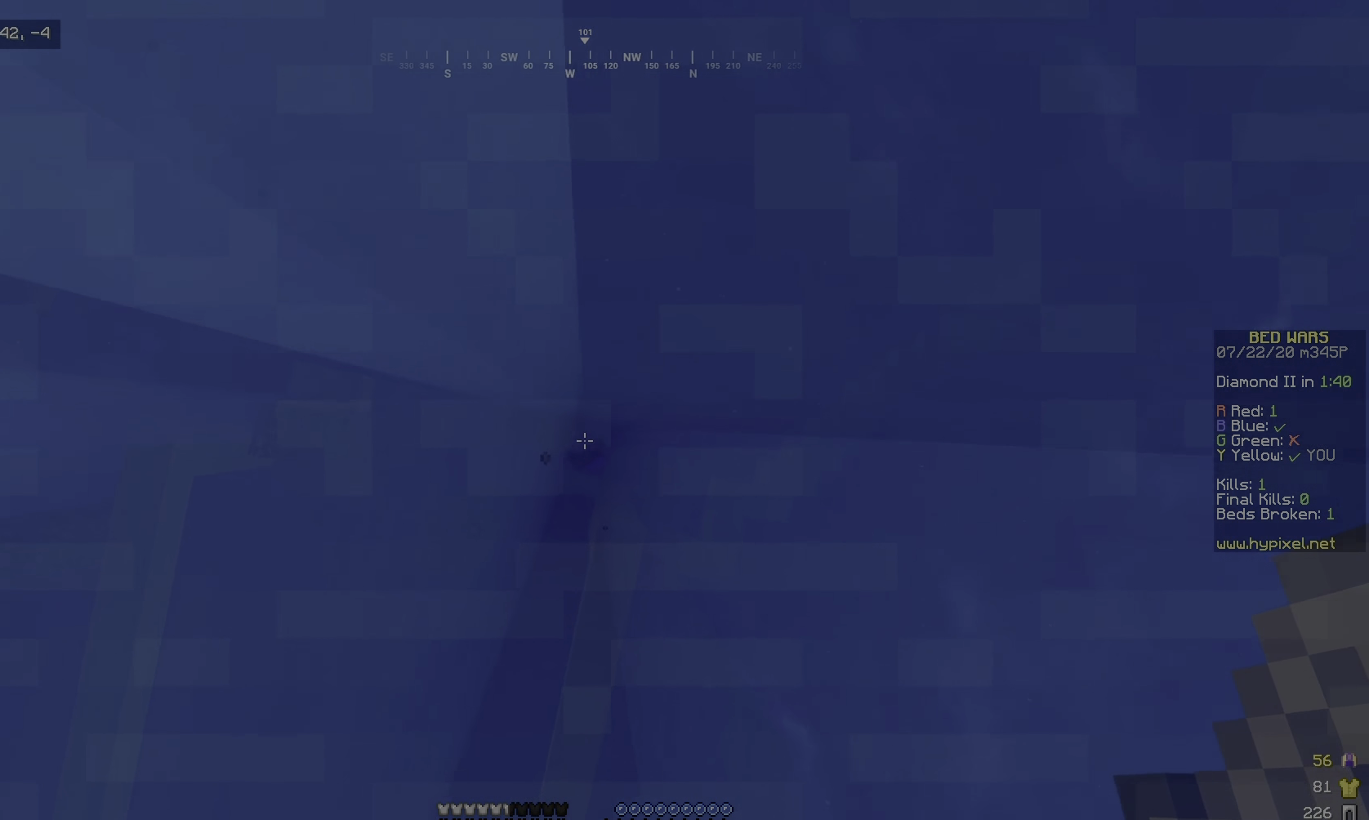
{"keys": [], "mouse": [], "events": [[67, "s", "up"]]}
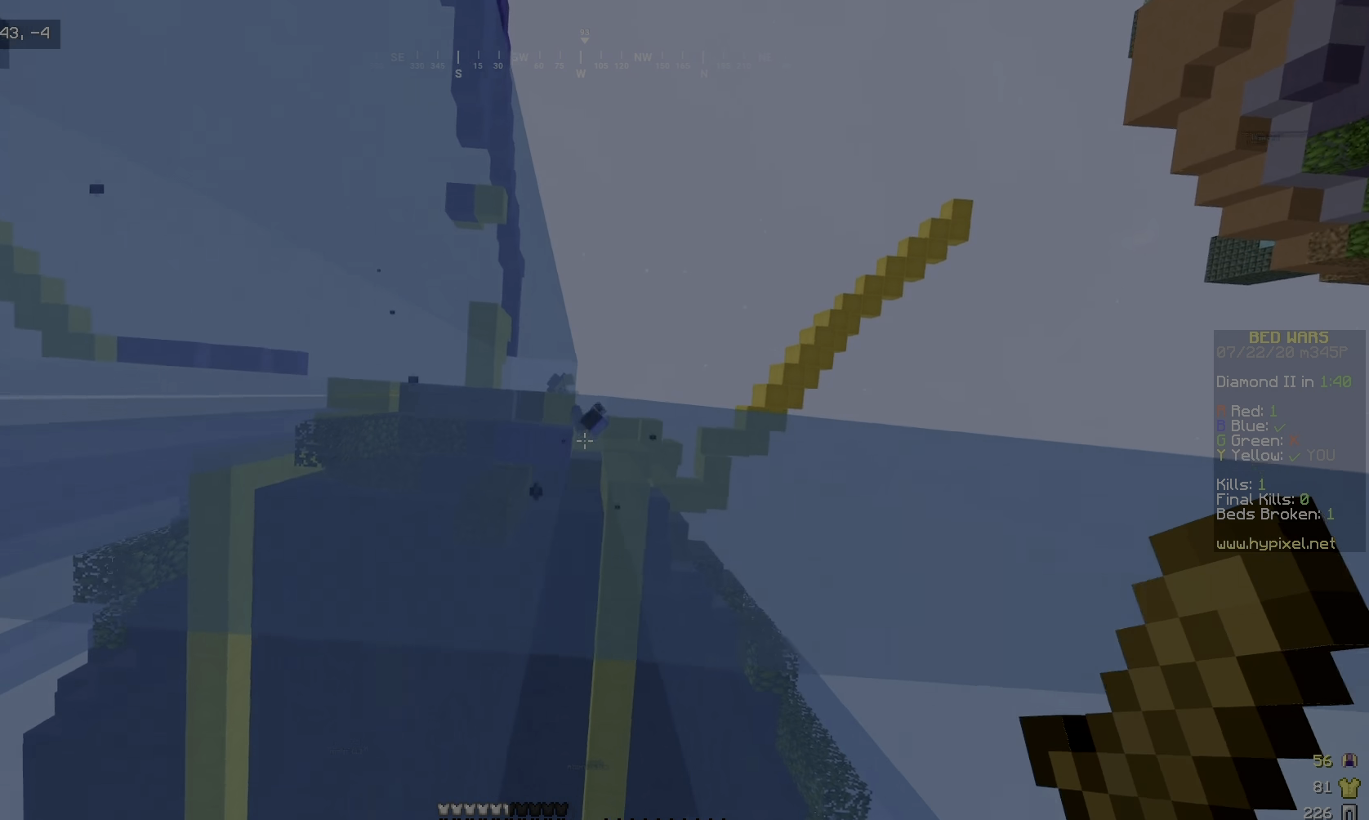
{"keys": [], "mouse": [], "events": [[167, "s", "down"], [267, "s", "up"]]}
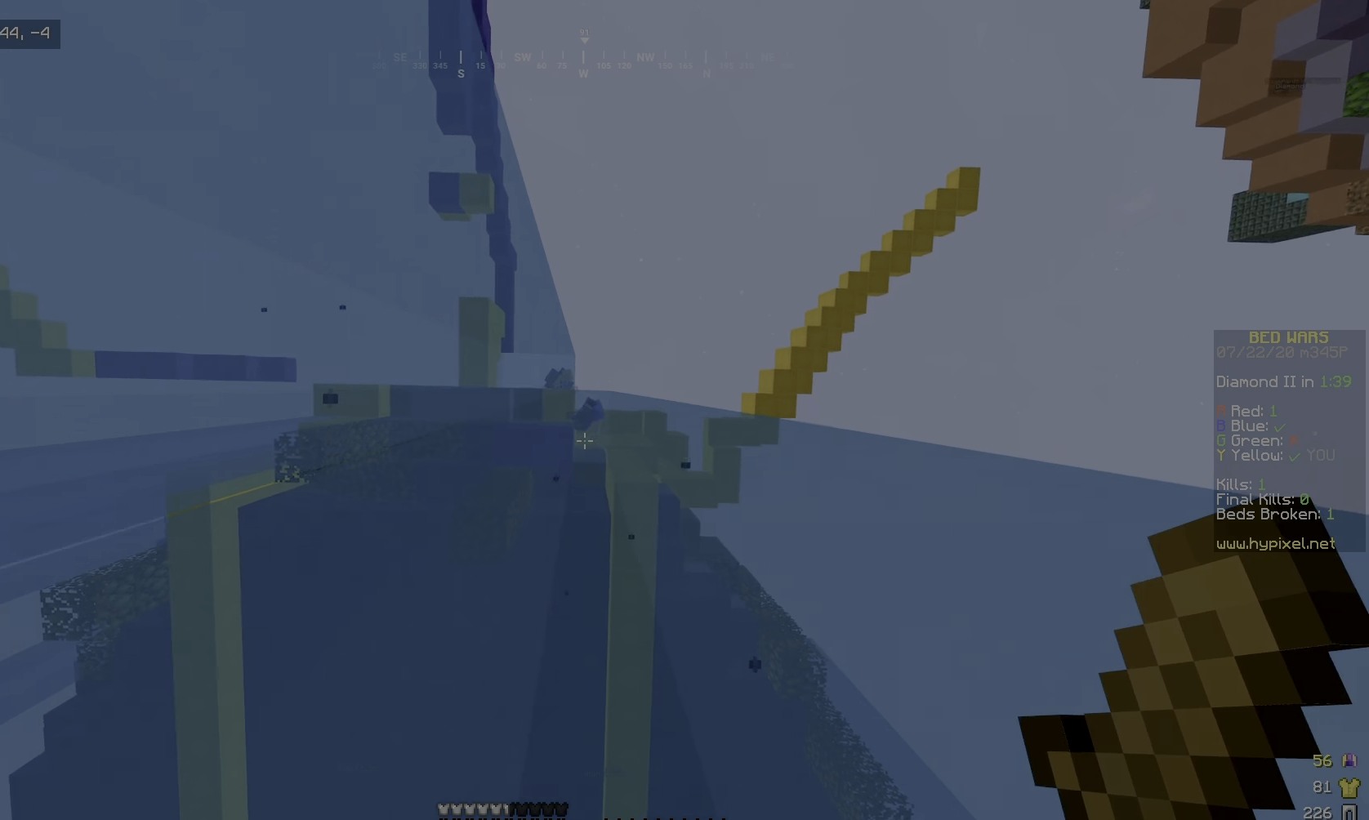
{"keys": [], "mouse": [], "events": []}
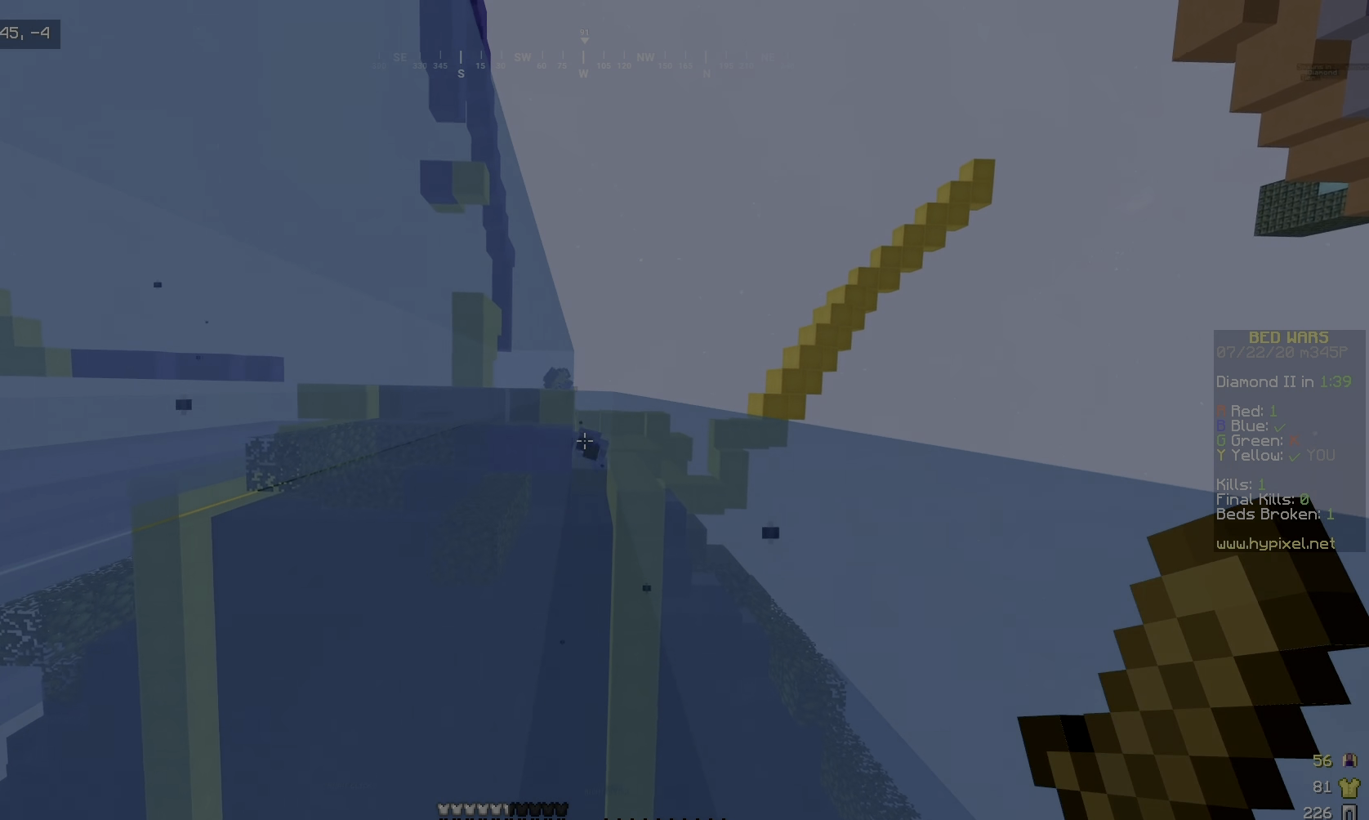
{"keys": [], "mouse": [], "events": []}
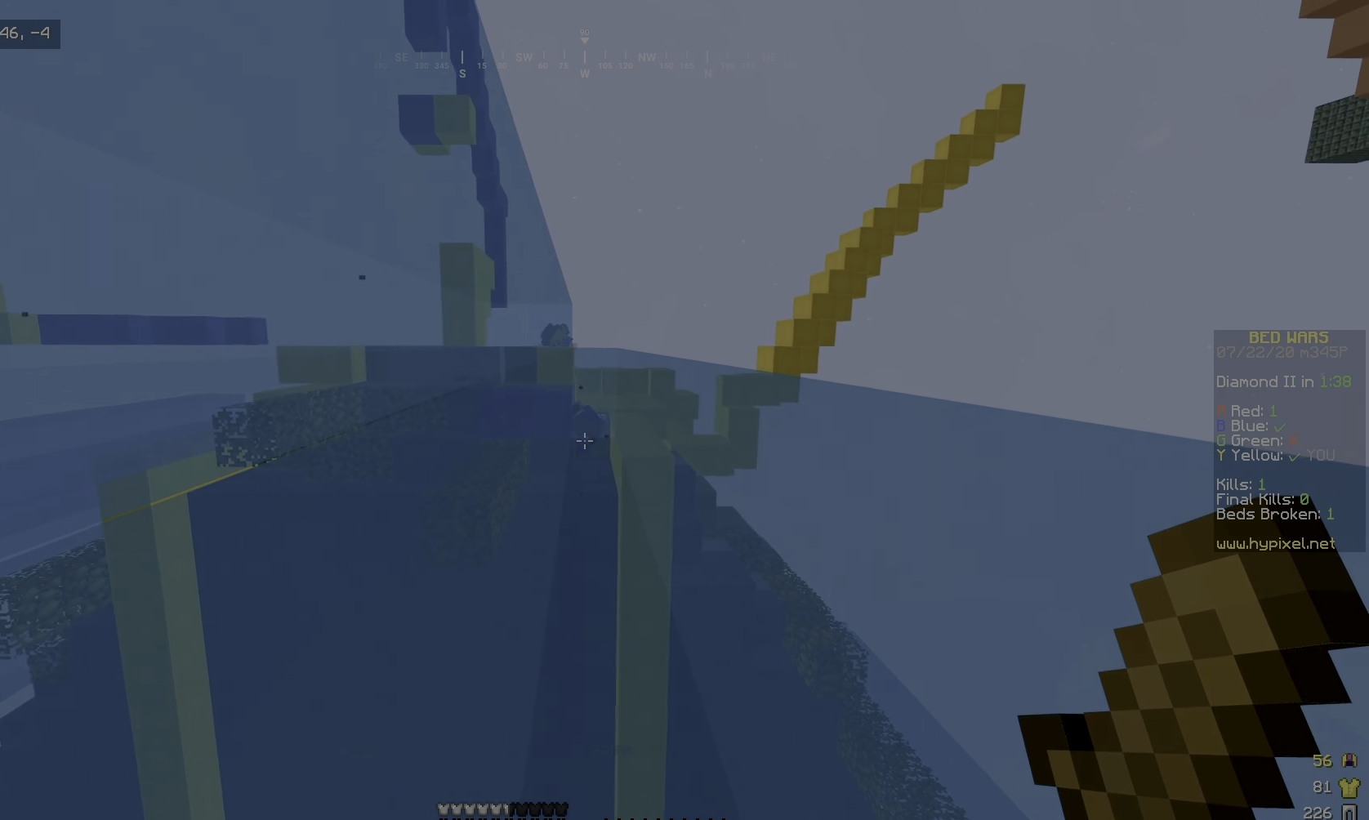
{"keys": [], "mouse": ["left"], "events": [[300, "mouse_left", "down"]]}
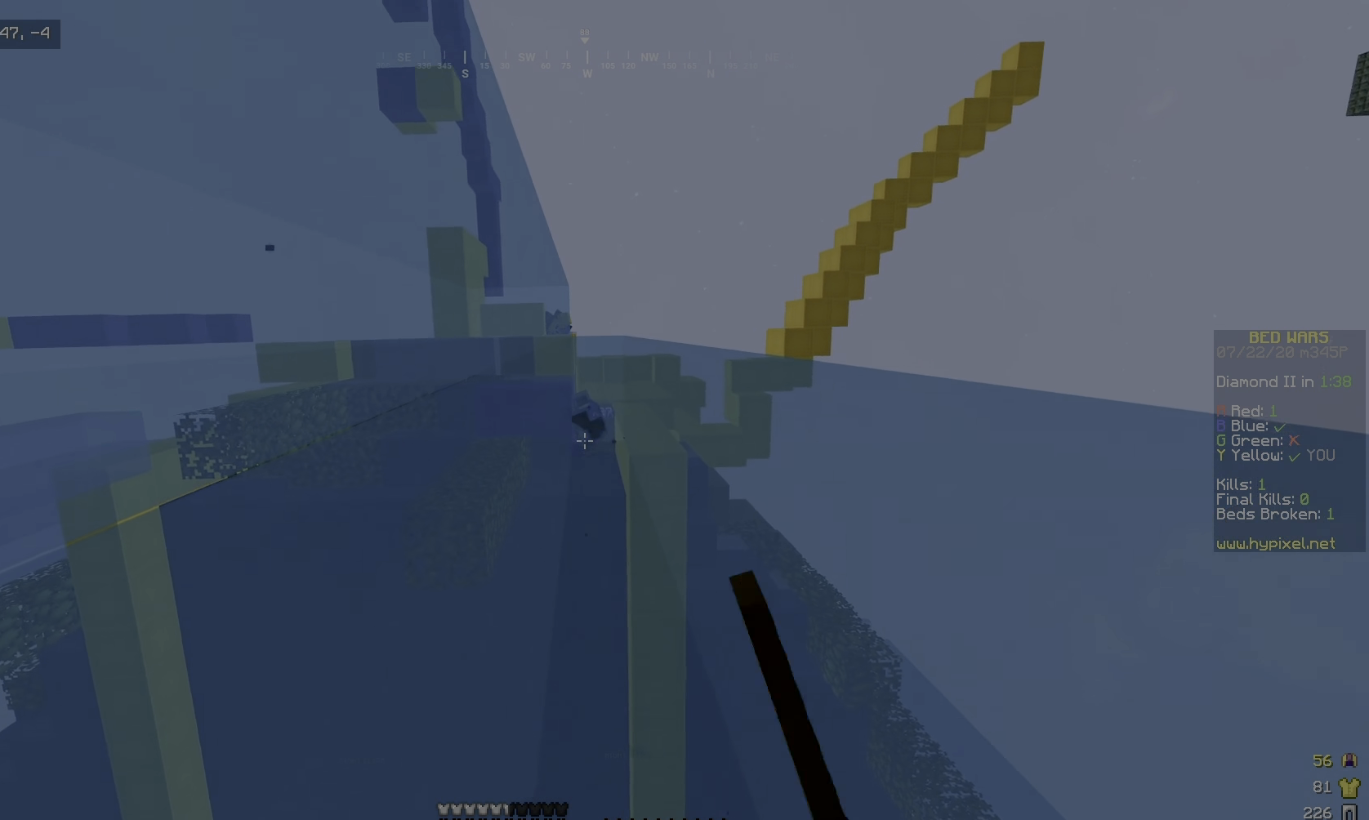
{"keys": [], "mouse": ["left"], "events": [[333, "mouse_left", "up"], [383, "mouse_left", "down"]]}
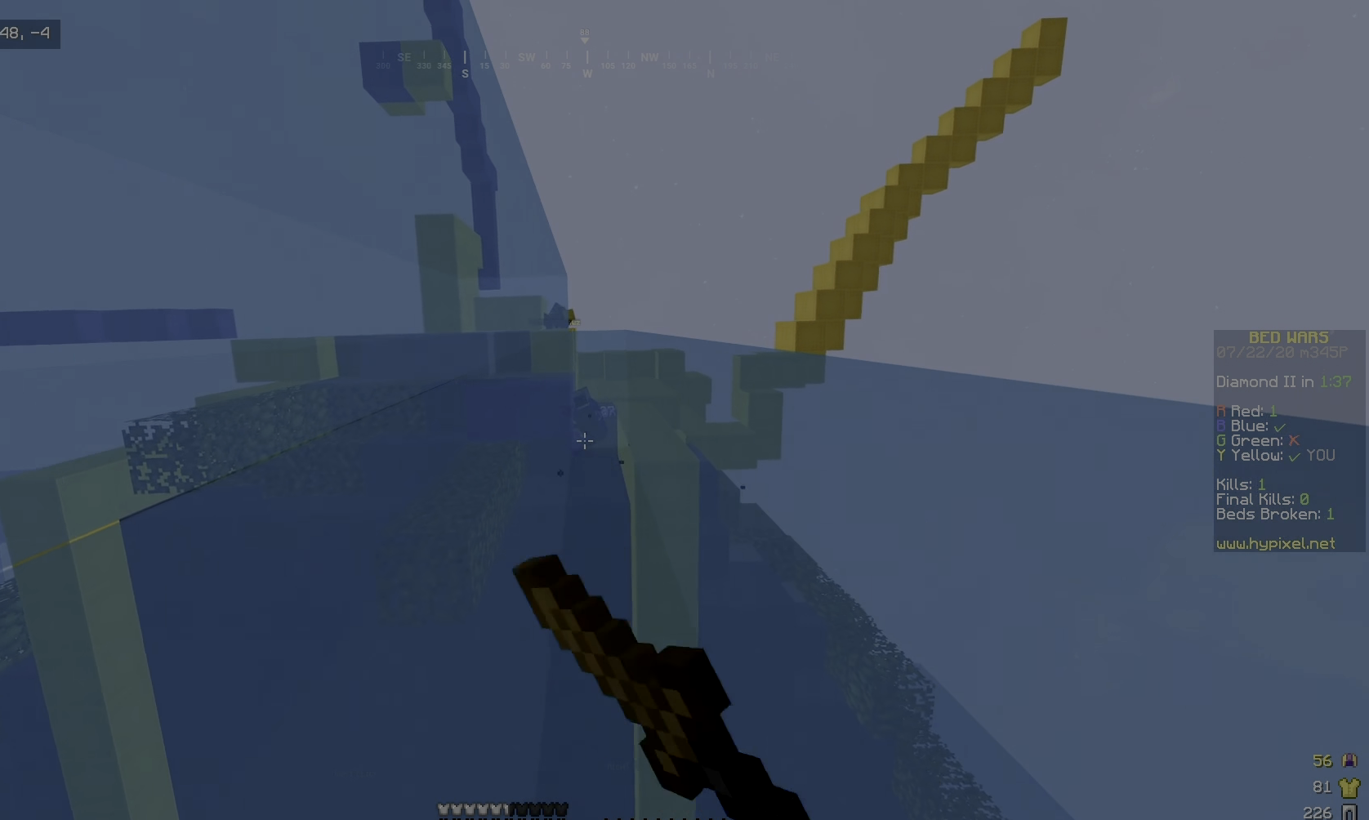
{"keys": [], "mouse": ["left"], "events": [[183, "mouse_left", "up"], [283, "mouse_left", "down"]]}
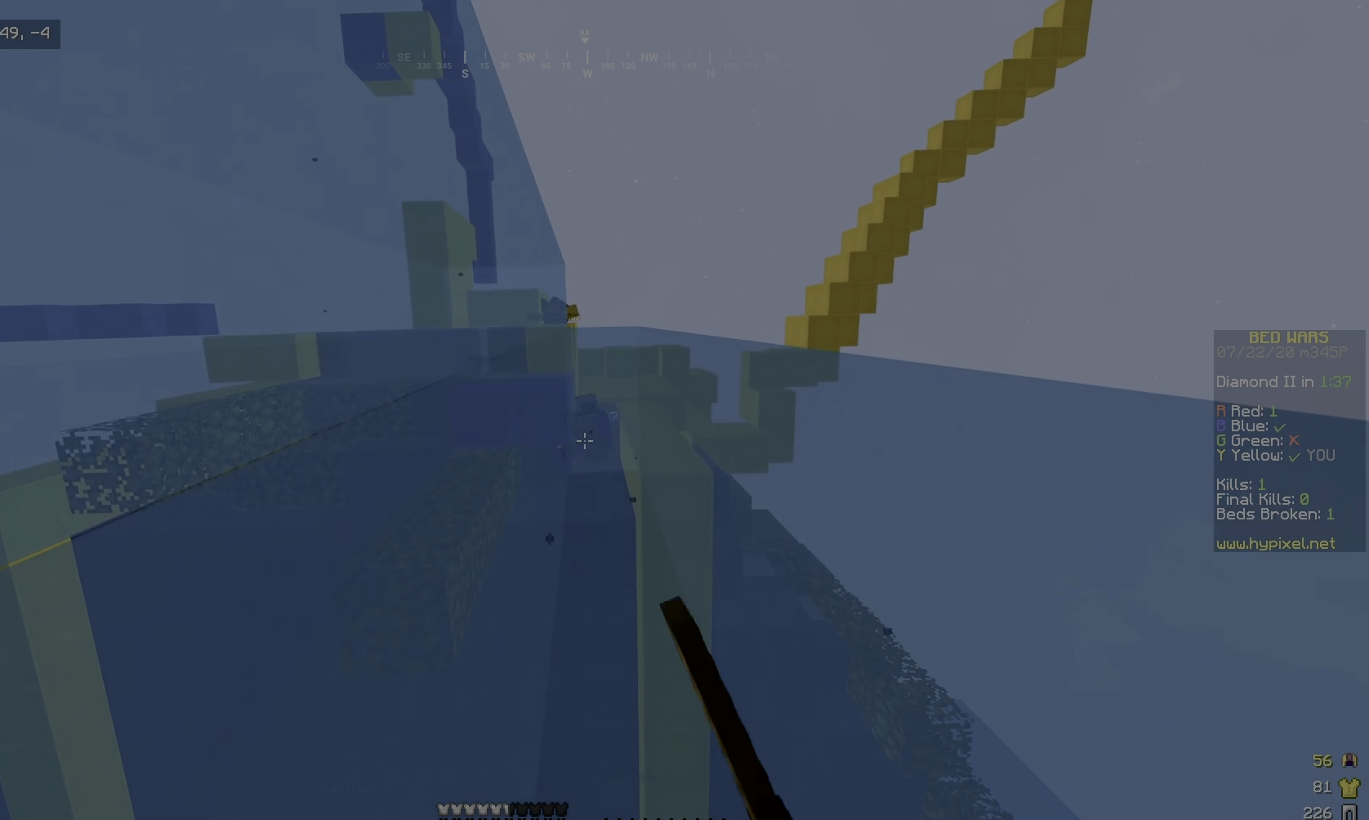
{"keys": [], "mouse": ["left"], "events": [[83, "mouse_left", "up"], [133, "mouse_left", "down"], [283, "mouse_left", "up"], [400, "mouse_left", "down"]]}
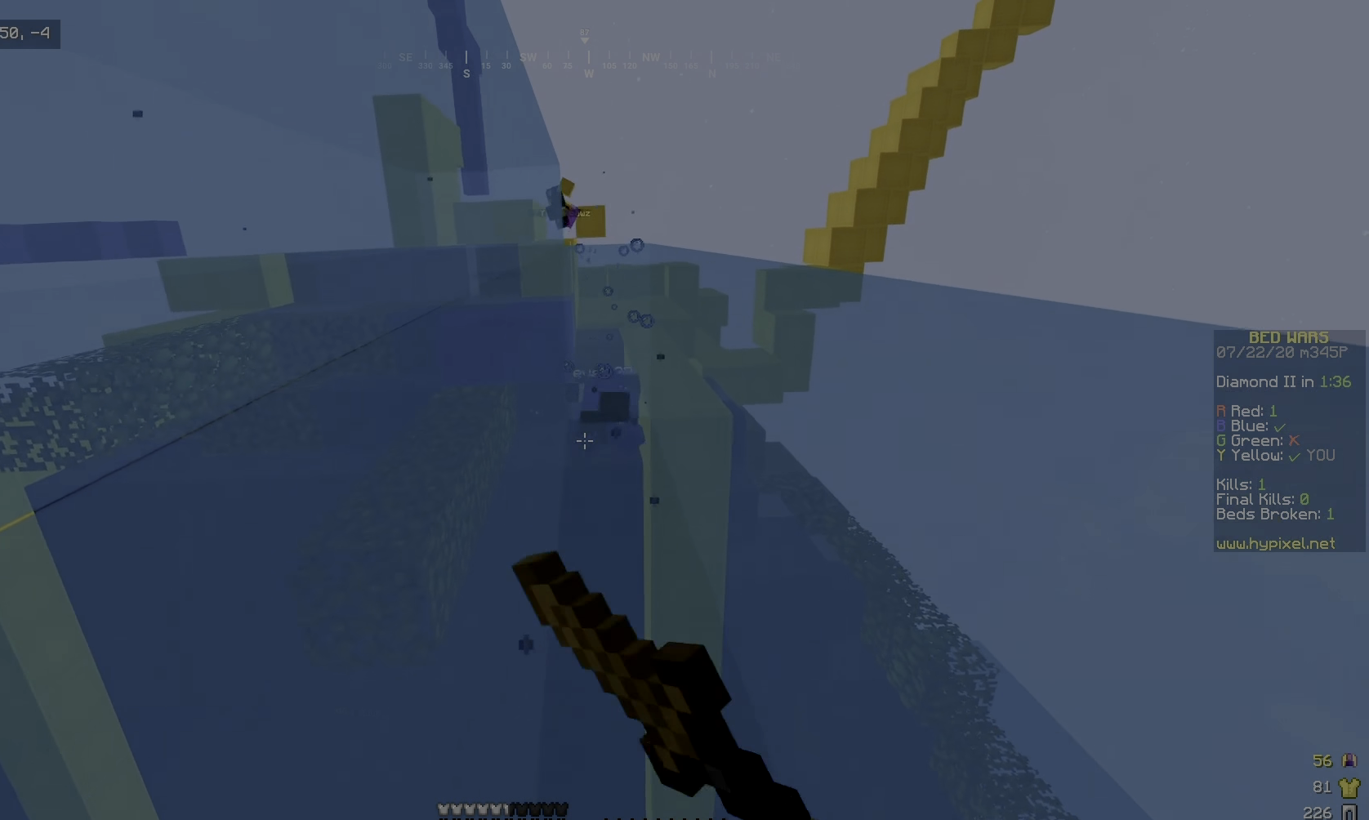
{"keys": [], "mouse": [], "events": [[33, "mouse_left", "up"], [100, "mouse_left", "down"], [233, "mouse_left", "up"], [283, "mouse_left", "down"], [433, "mouse_left", "up"]]}
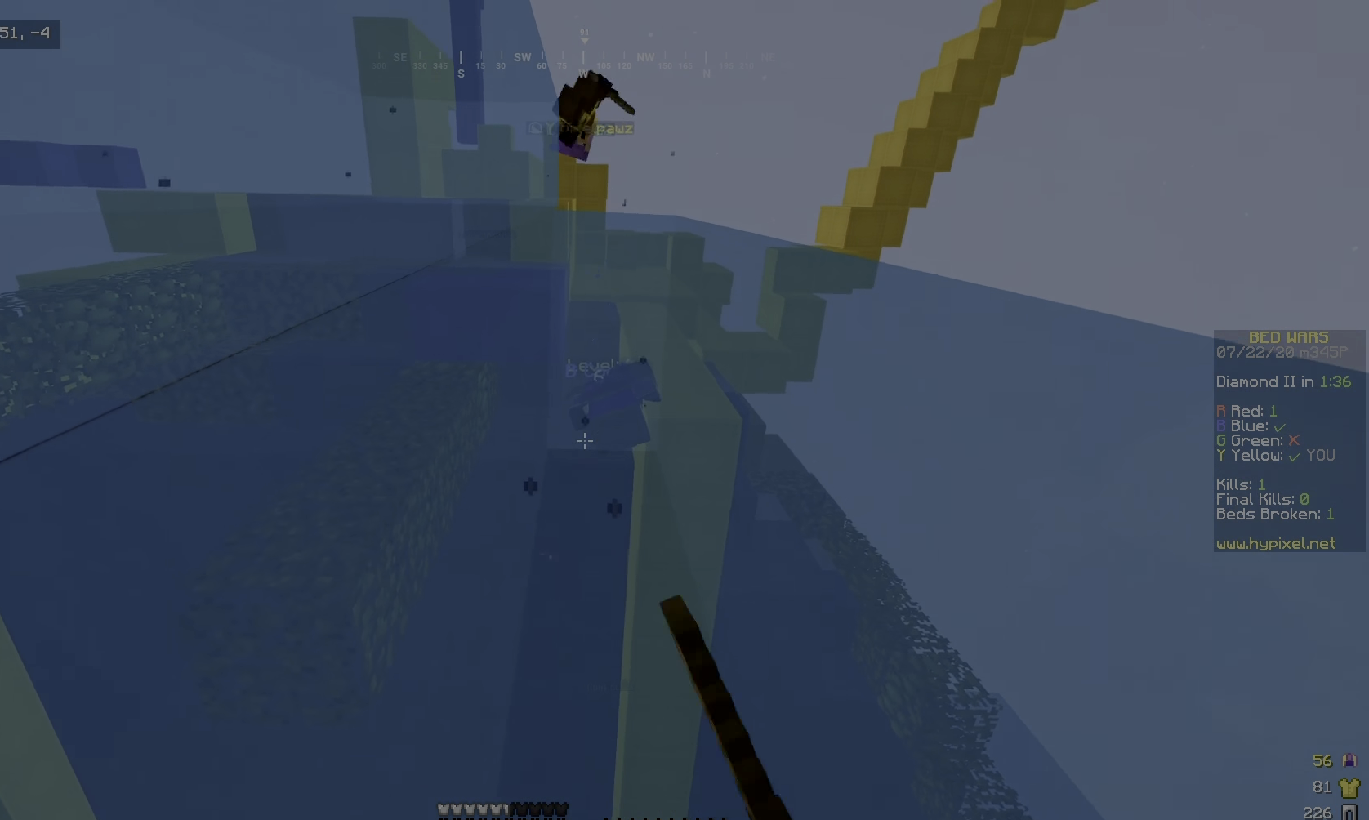
{"keys": [], "mouse": ["left"], "events": [[50, "mouse_left", "down"], [383, "mouse_left", "up"], [500, "mouse_left", "down"]]}
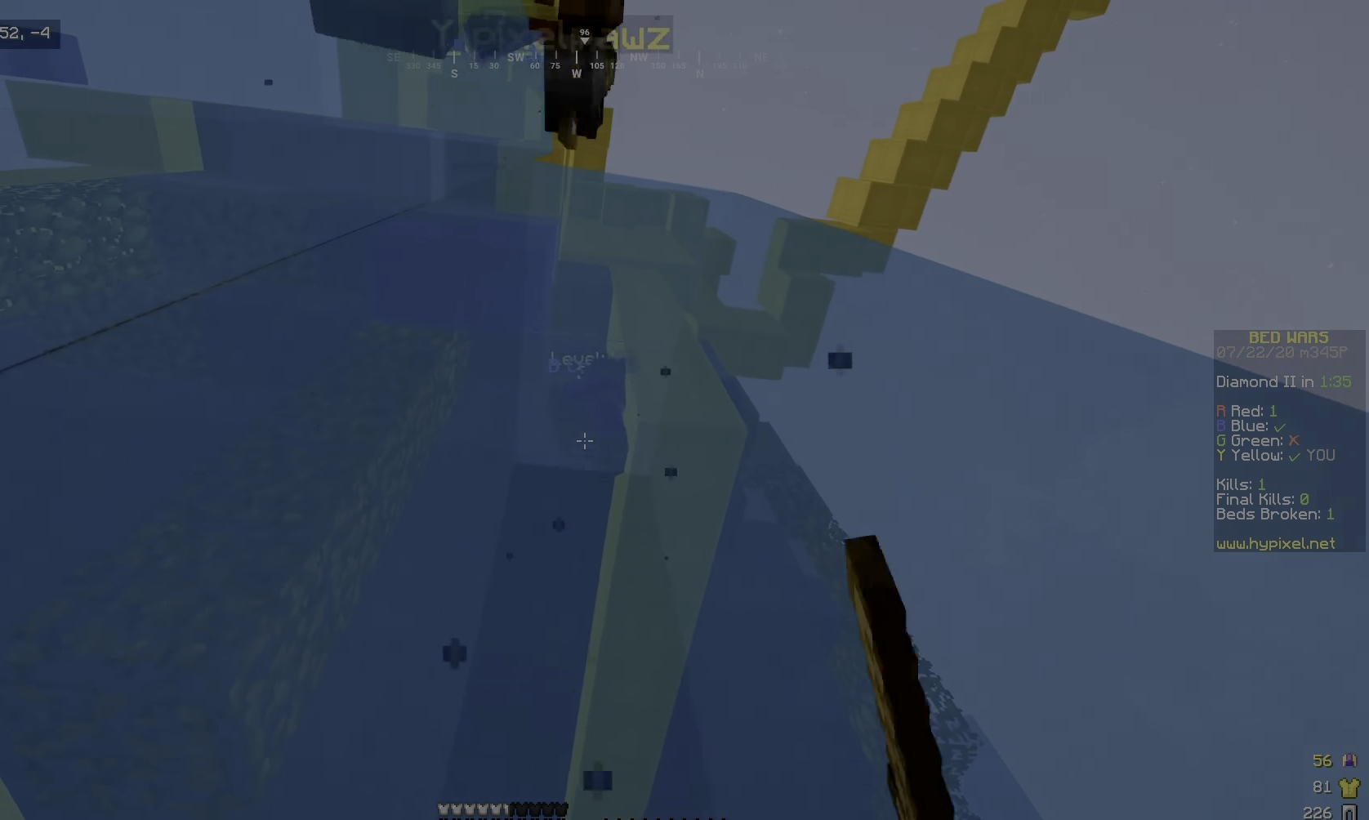
{"keys": [], "mouse": [], "events": [[83, "mouse_left", "up"], [150, "mouse_left", "down"], [483, "mouse_left", "up"]]}